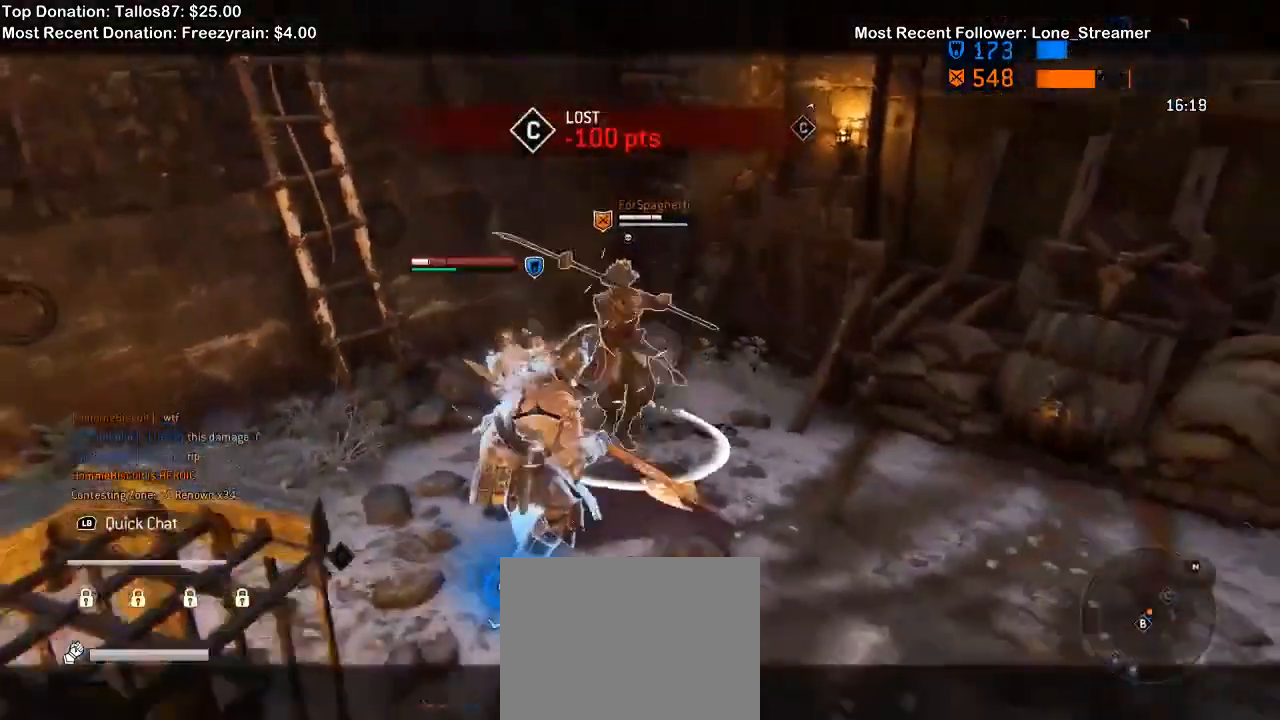
Gameplay with a controller (Xbox layout); each line is a JSON object with the inputs held at the frame after it. "events" lists button and stick changes between this image and that frame as [ms after this image, input, new state], when the widget could be followed in between. Not read: START.
{"buttons": ["L2"], "left_stick": "right", "right_stick": "left"}
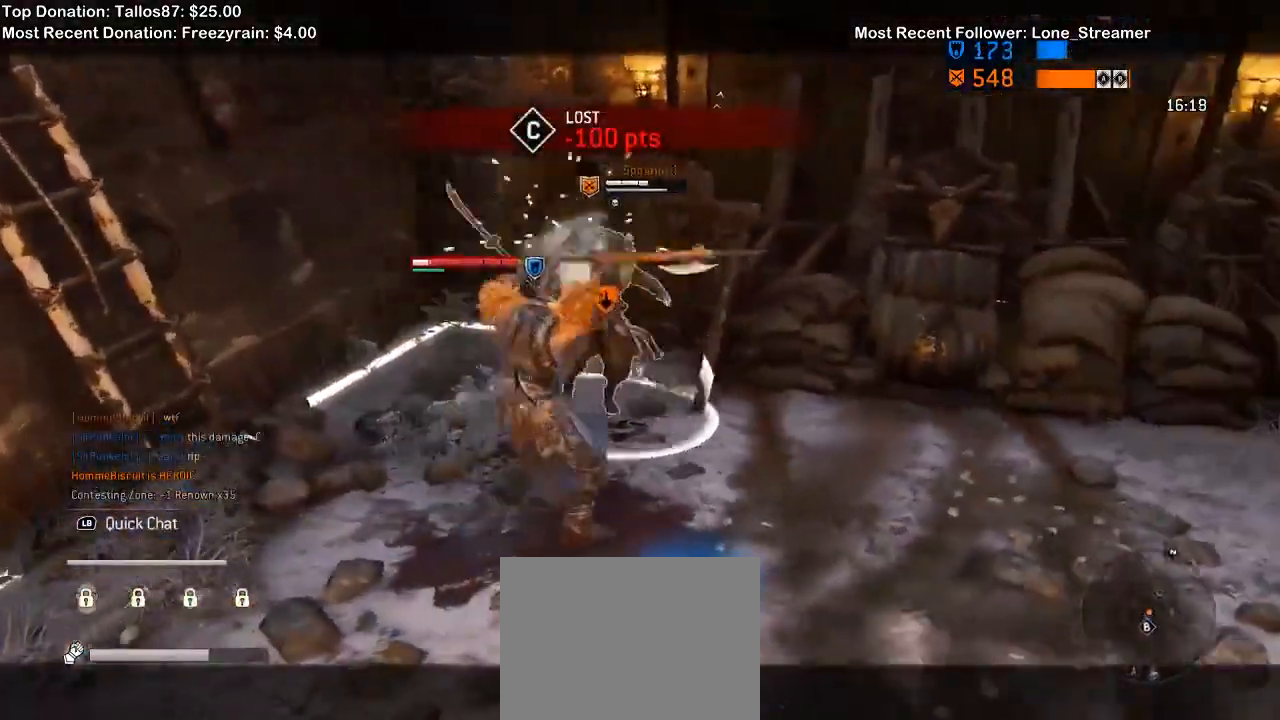
{"buttons": ["L2"], "left_stick": "center", "right_stick": "right", "events": [[133, "right_stick", "center"], [433, "left_stick", "center"], [467, "right_stick", "right"]]}
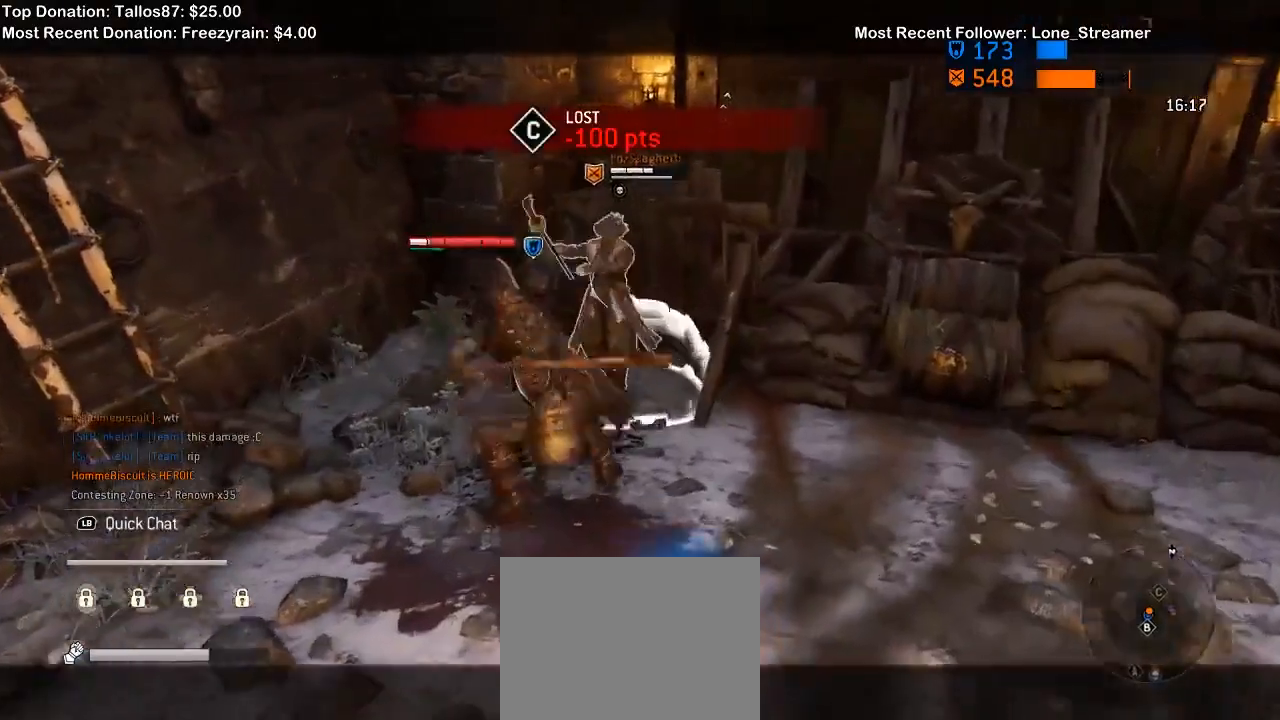
{"buttons": ["L2", "R2"], "left_stick": "left", "right_stick": "right", "events": [[367, "R2", "down"], [433, "left_stick", "left"]]}
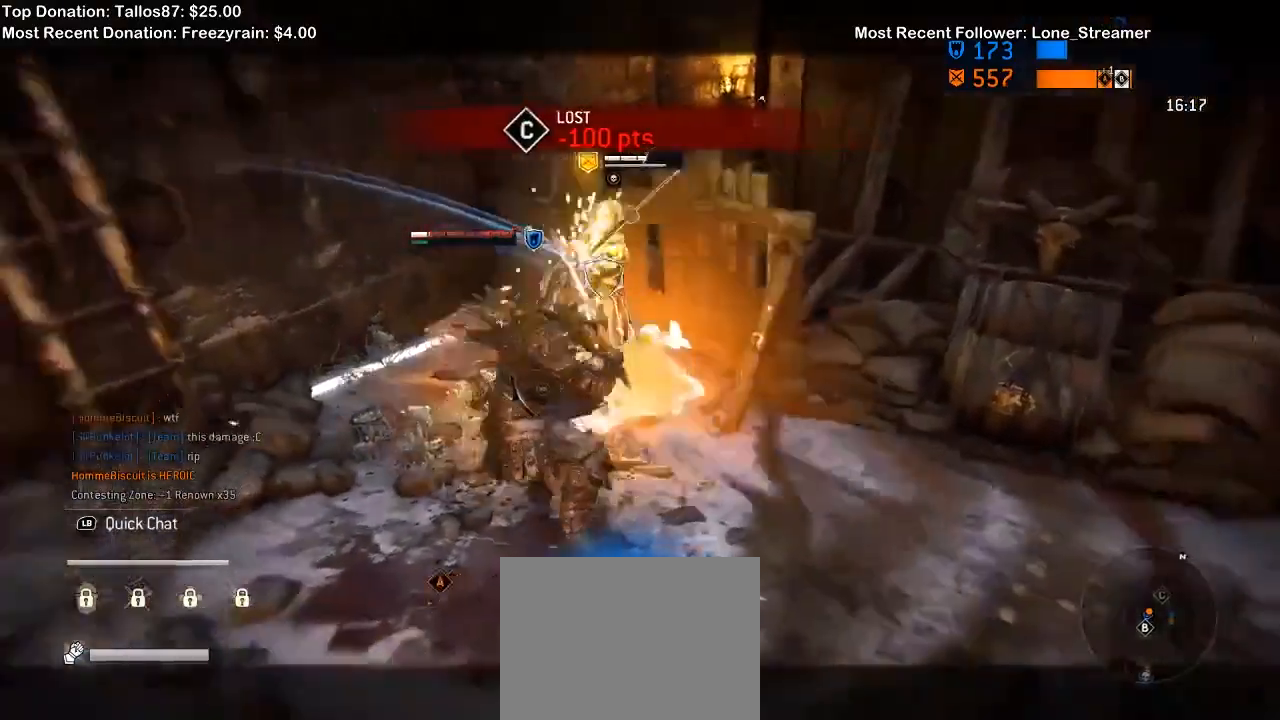
{"buttons": ["B", "L2"], "left_stick": "left", "right_stick": "center", "events": [[67, "R2", "up"], [133, "right_stick", "center"], [400, "B", "down"]]}
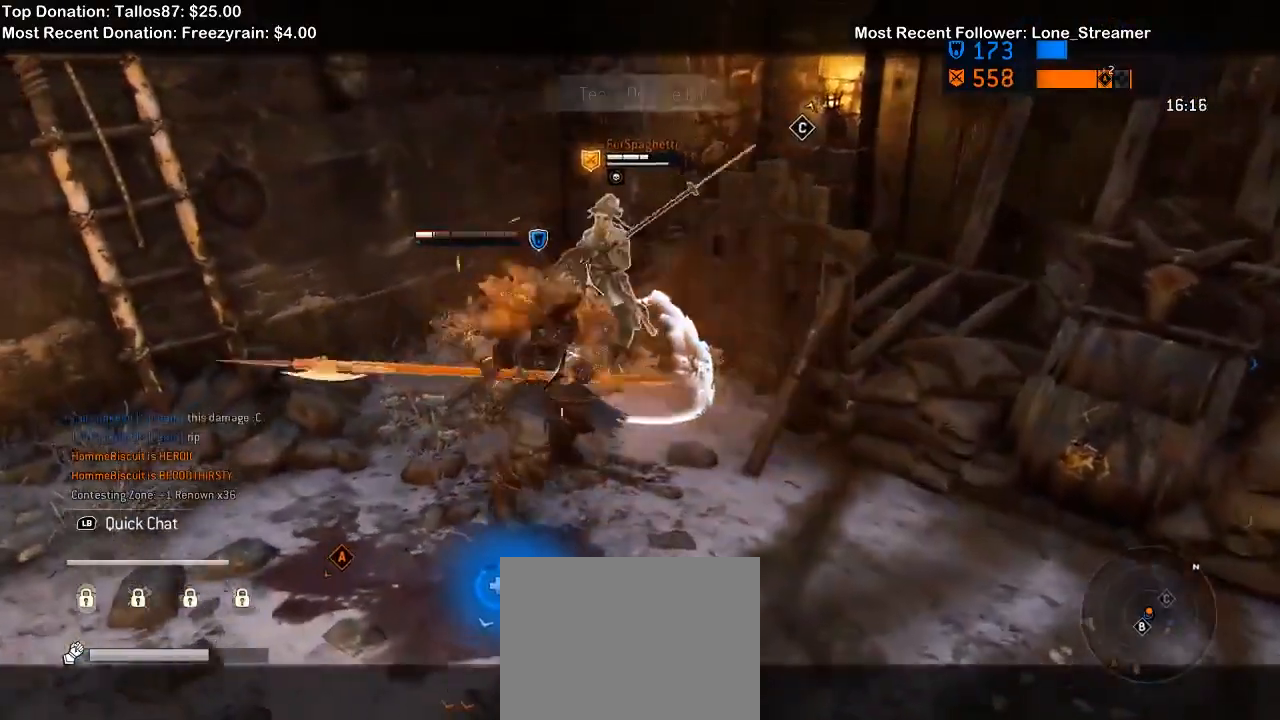
{"buttons": ["L2"], "left_stick": "left", "right_stick": "up-right", "events": [[33, "B", "up"], [133, "right_stick", "right"], [367, "right_stick", "up-right"]]}
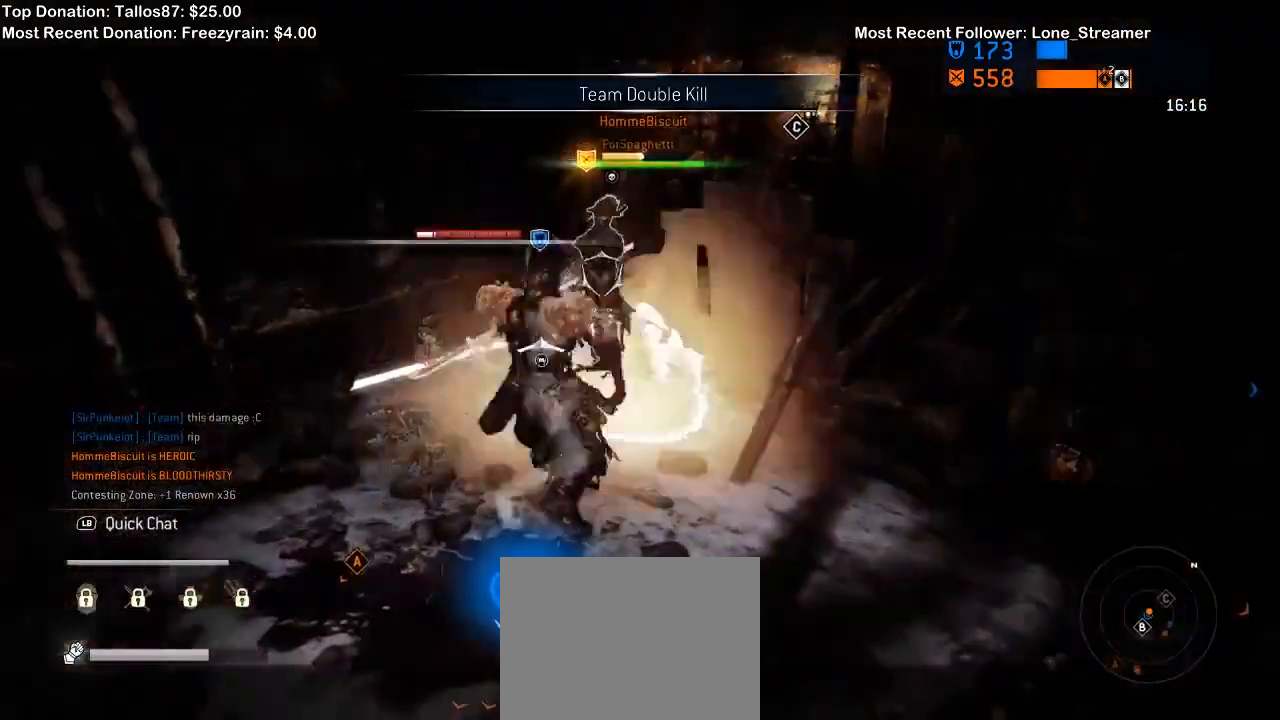
{"buttons": ["L2"], "left_stick": "down", "right_stick": "left"}
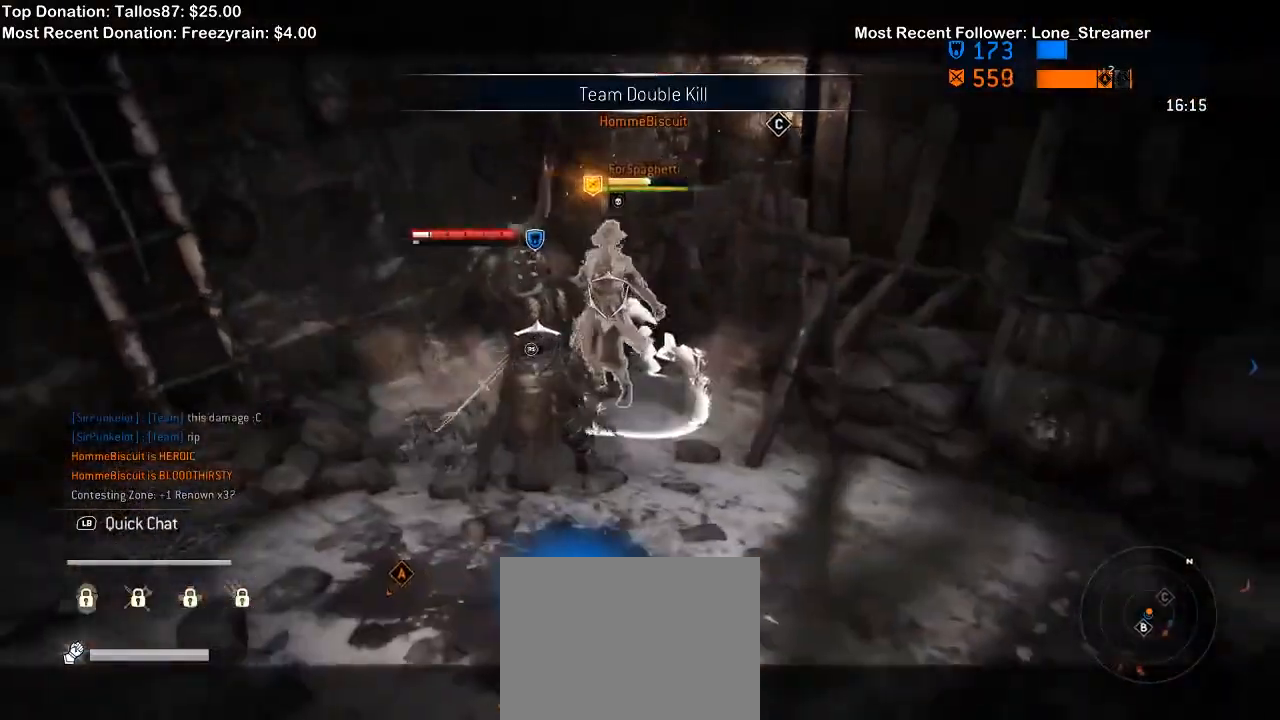
{"buttons": ["L2"], "left_stick": "down-right", "right_stick": "up-left", "events": [[33, "left_stick", "down-right"], [500, "right_stick", "up-left"]]}
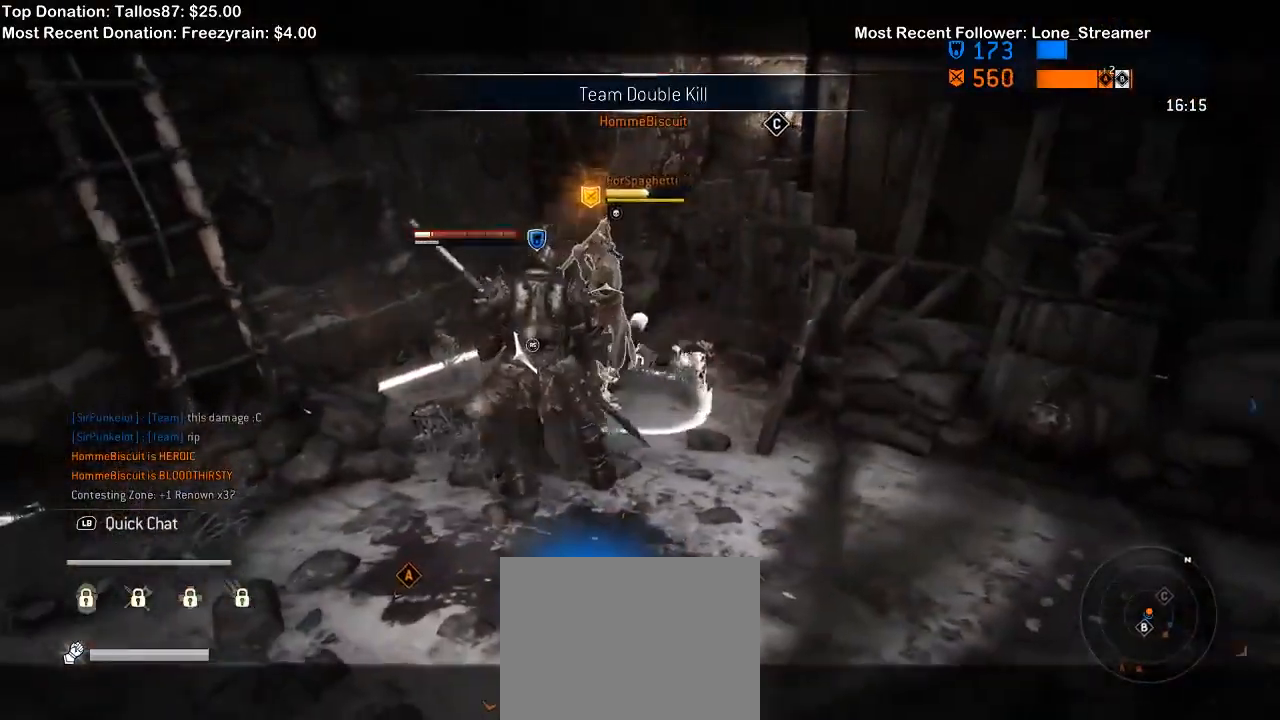
{"buttons": ["L2"], "left_stick": "right", "right_stick": "left", "events": [[400, "right_stick", "left"], [467, "left_stick", "right"]]}
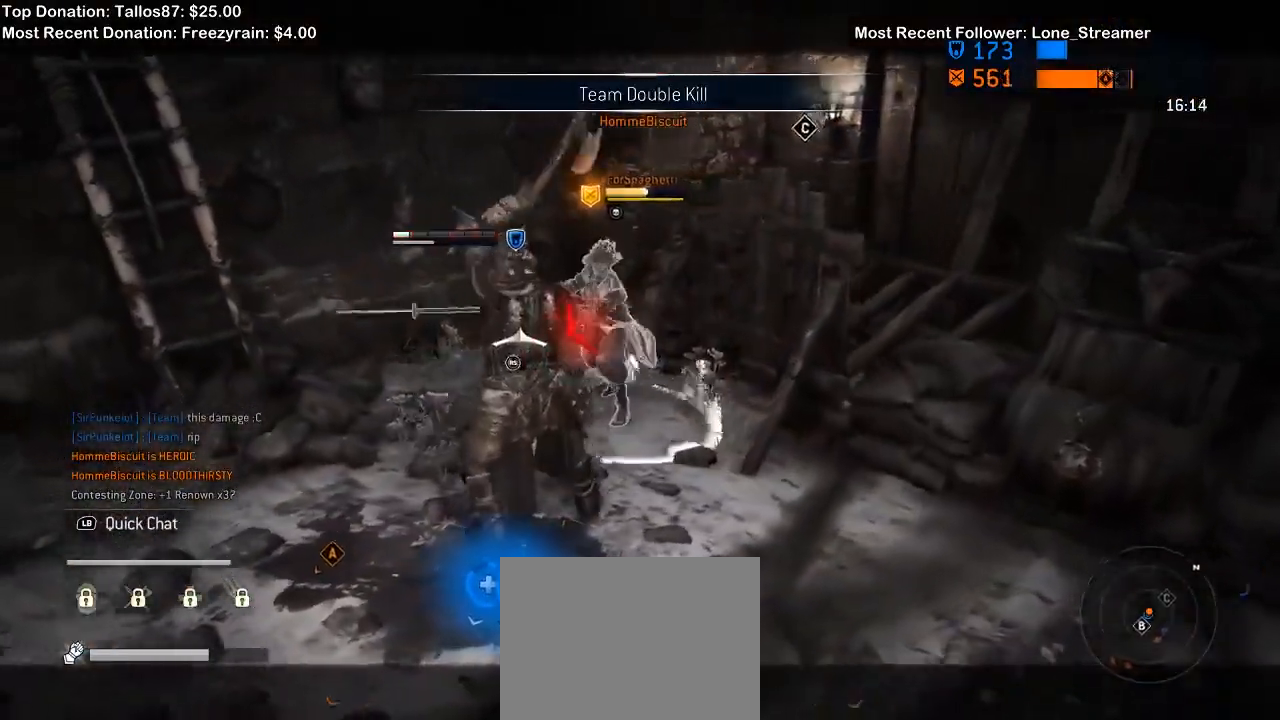
{"buttons": ["L2"], "left_stick": "right", "right_stick": "left", "events": []}
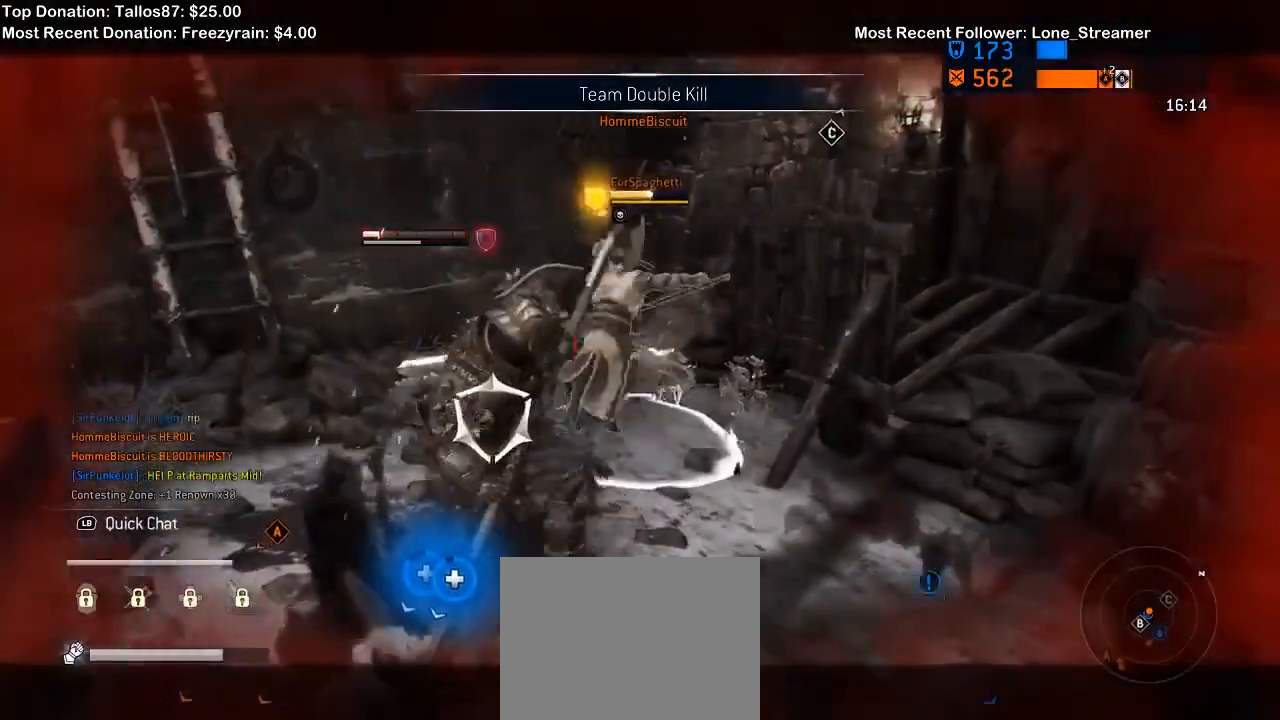
{"buttons": ["L2"], "left_stick": "down", "right_stick": "center", "events": [[300, "left_stick", "down-right"], [367, "right_stick", "center"], [433, "left_stick", "down"]]}
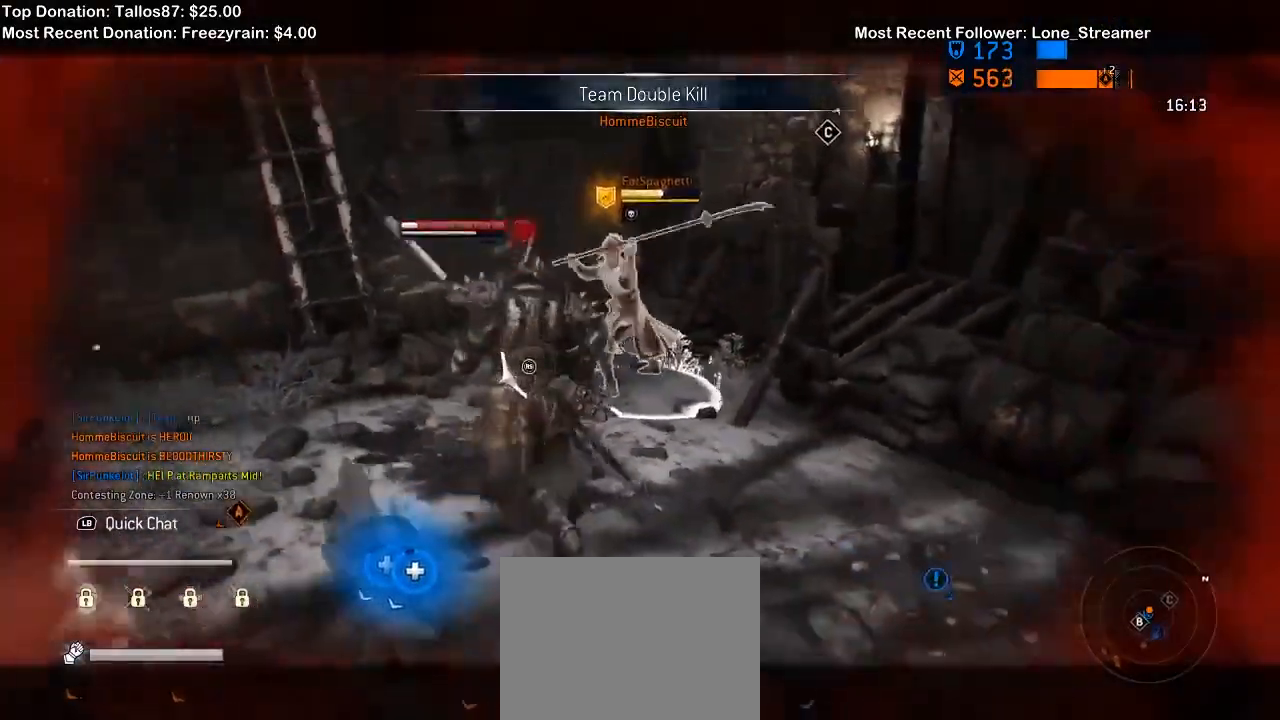
{"buttons": ["L2"], "left_stick": "down", "right_stick": "center"}
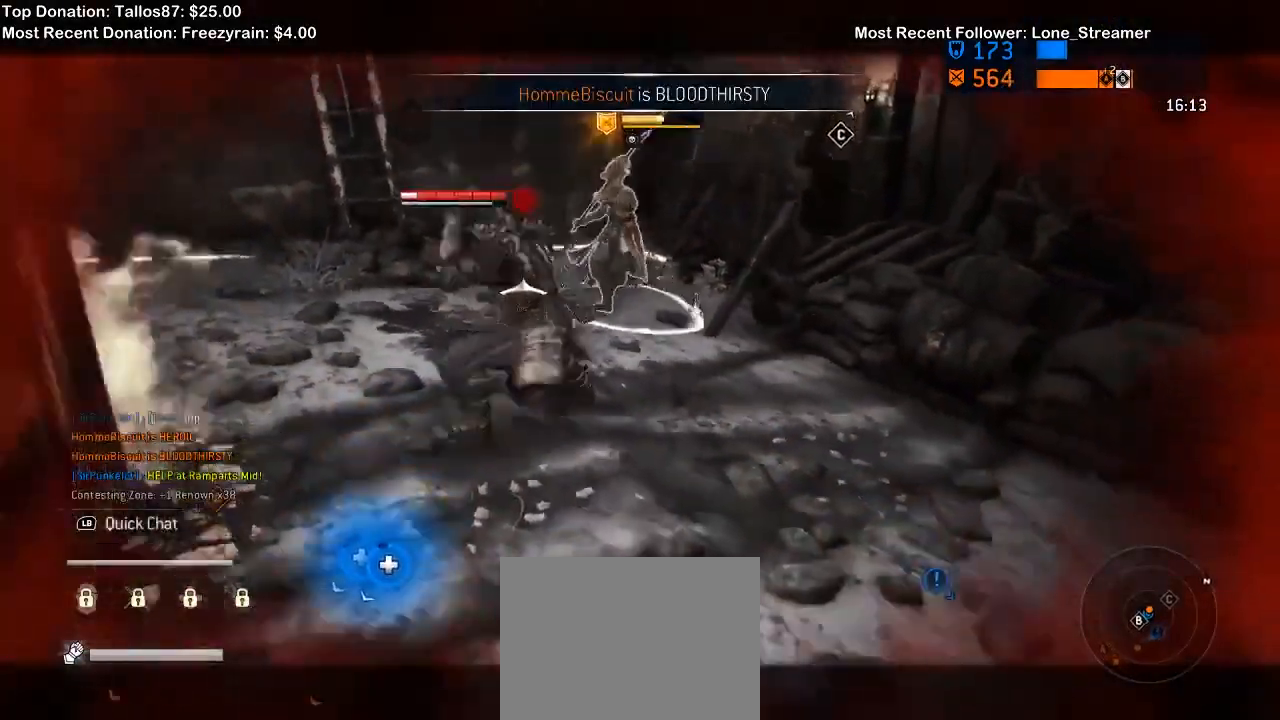
{"buttons": ["L2"], "left_stick": "down", "right_stick": "up", "events": [[67, "left_stick", "down-right"], [300, "left_stick", "down"], [300, "right_stick", "up"]]}
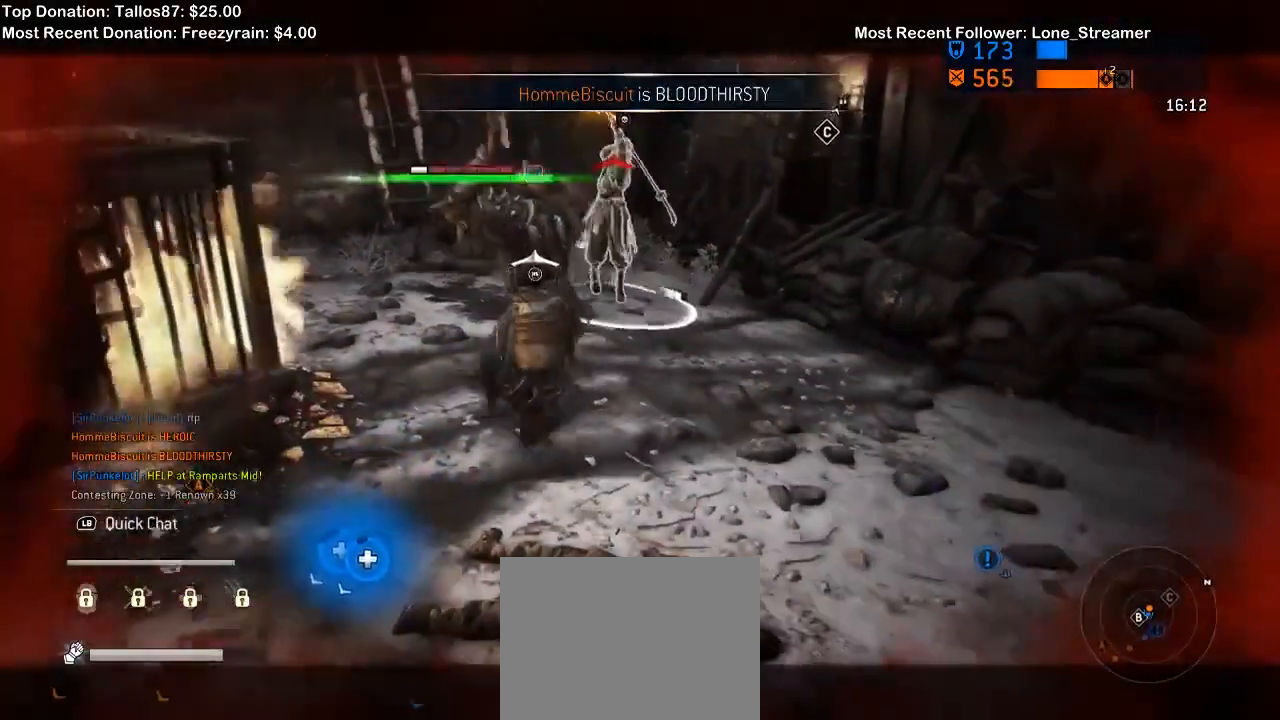
{"buttons": ["L2"], "left_stick": "down", "right_stick": "center", "events": [[467, "right_stick", "center"]]}
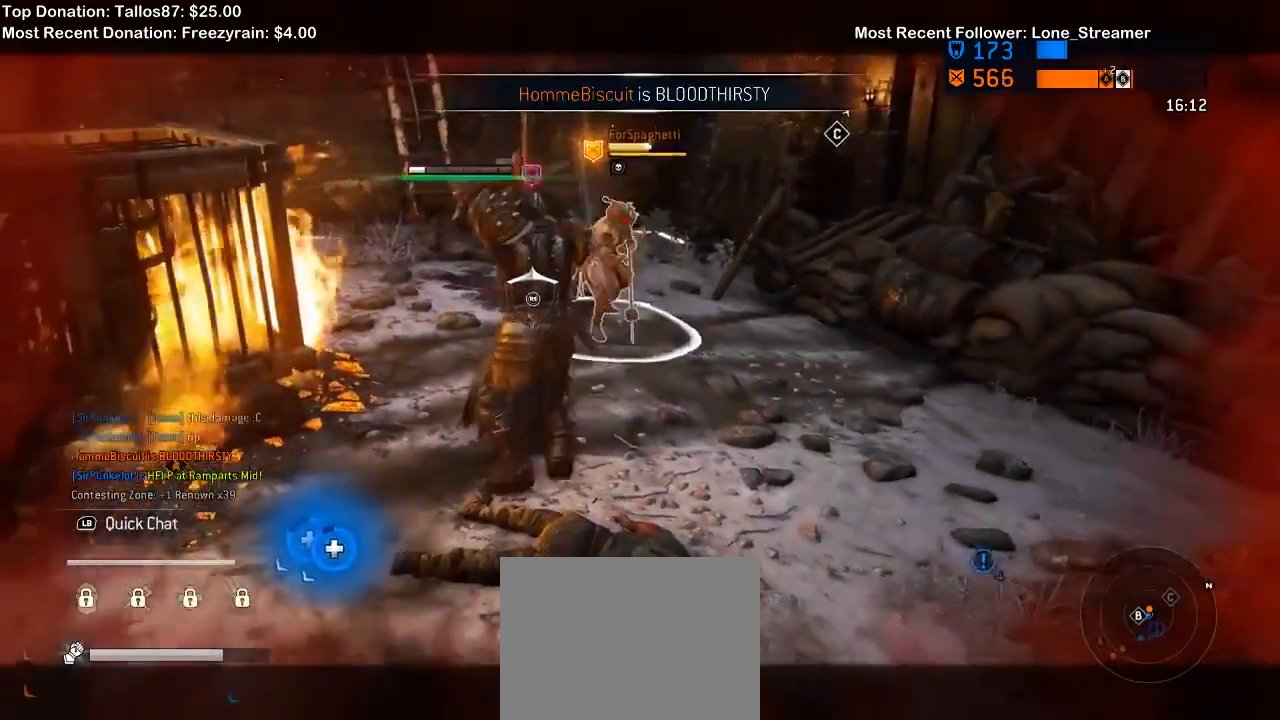
{"buttons": ["L2"], "left_stick": "down-left", "right_stick": "center", "events": [[133, "A", "down"], [300, "A", "up"], [367, "left_stick", "down-left"]]}
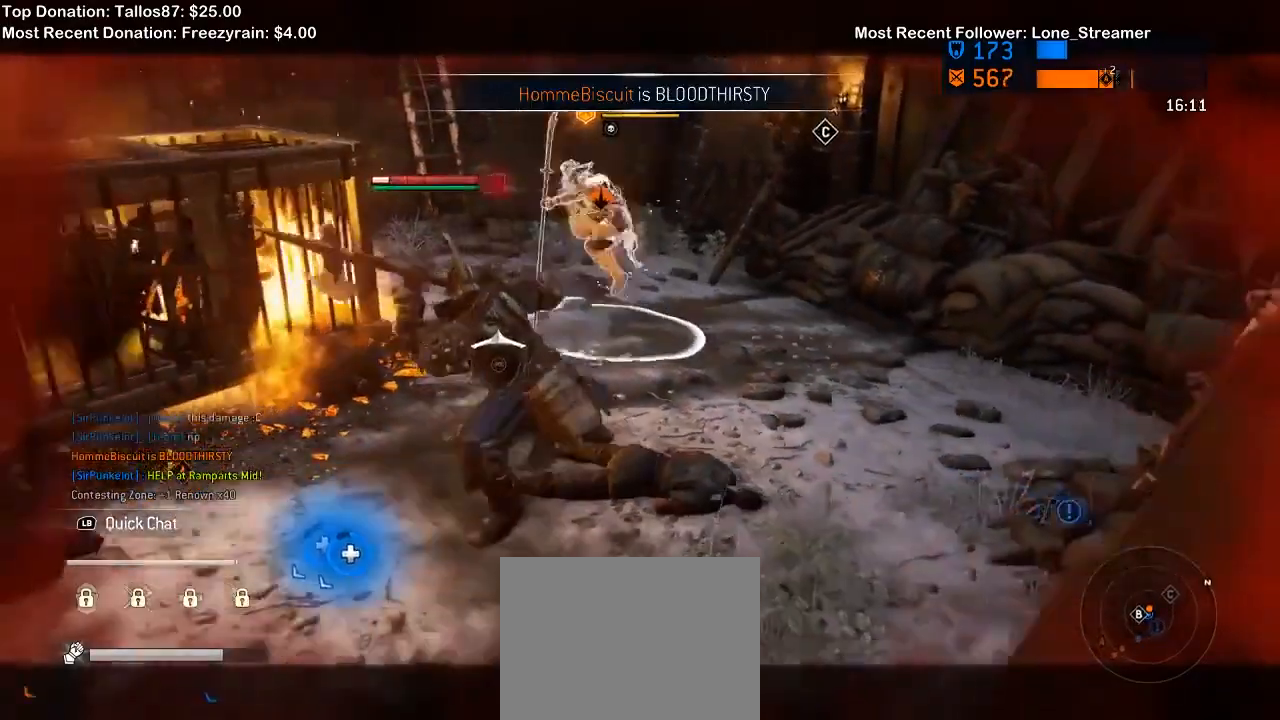
{"buttons": ["L2"], "left_stick": "down-left", "right_stick": "up"}
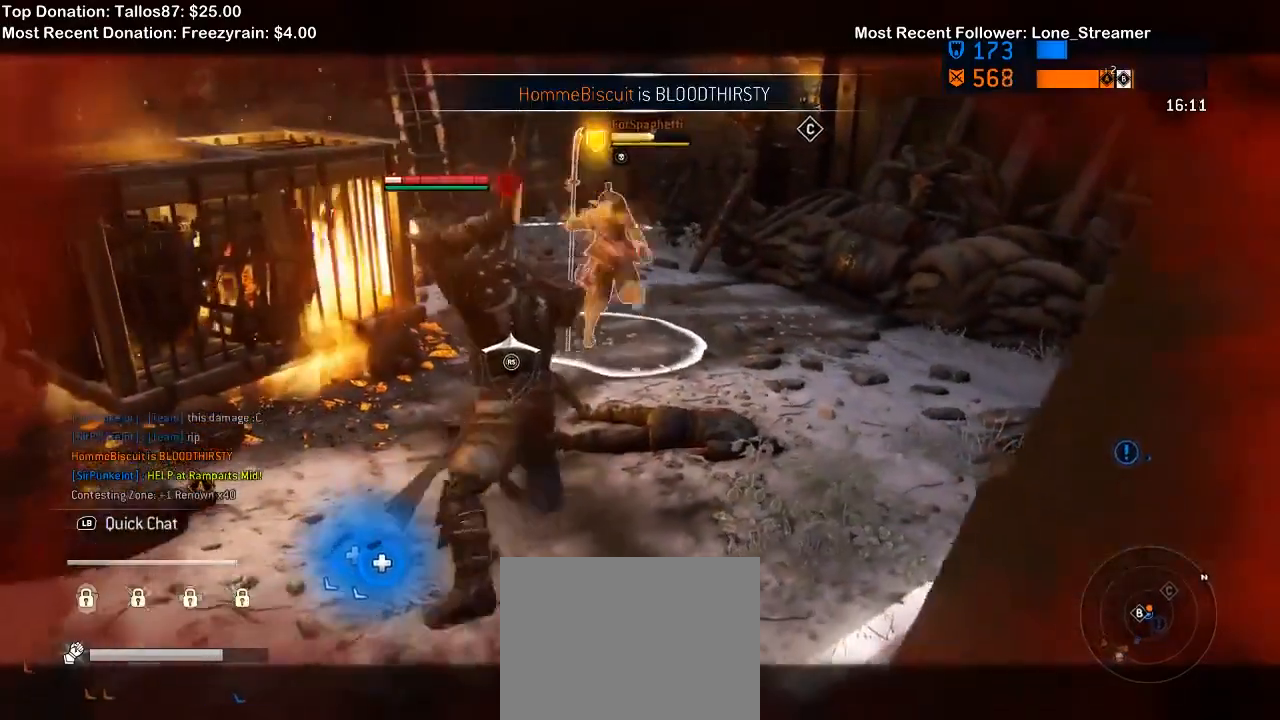
{"buttons": ["L2"], "left_stick": "left", "right_stick": "up", "events": [[333, "left_stick", "left"]]}
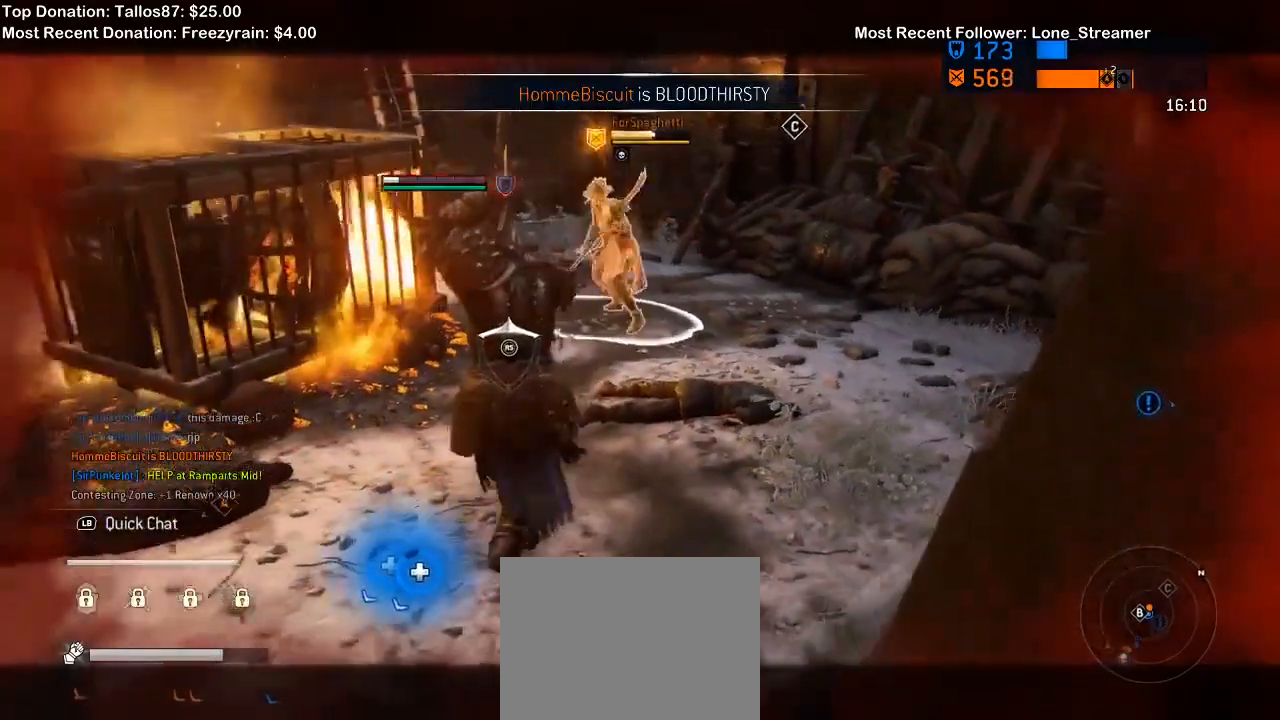
{"buttons": ["L2"], "left_stick": "right", "right_stick": "up", "events": [[133, "left_stick", "down"], [300, "left_stick", "down-right"], [500, "left_stick", "right"]]}